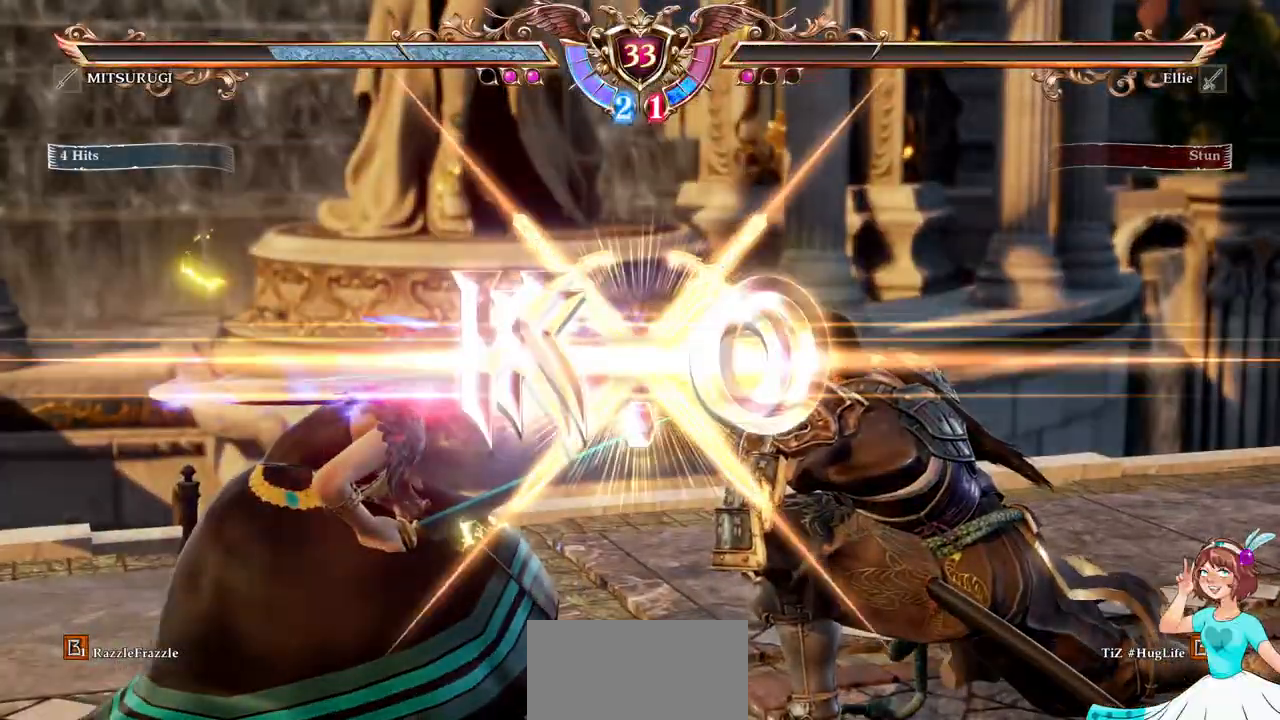
Gameplay with a controller (Xbox layout); each line is a JSON object with the inputs held at the frame after it. "events" lists button and stick changes between this image and that frame as [ms after this image, input, new state], when the widget could be followed in between. Not read: L3 R3 SELECT START.
{"buttons": [], "events": []}
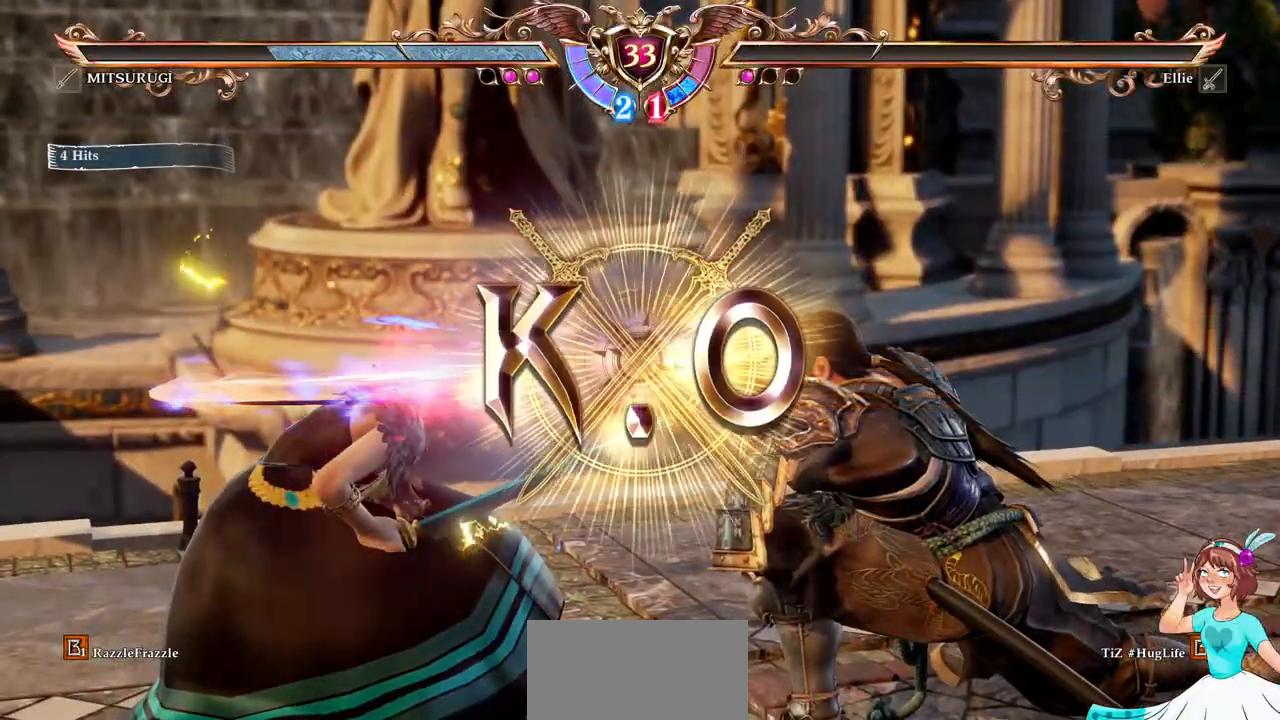
{"buttons": [], "events": []}
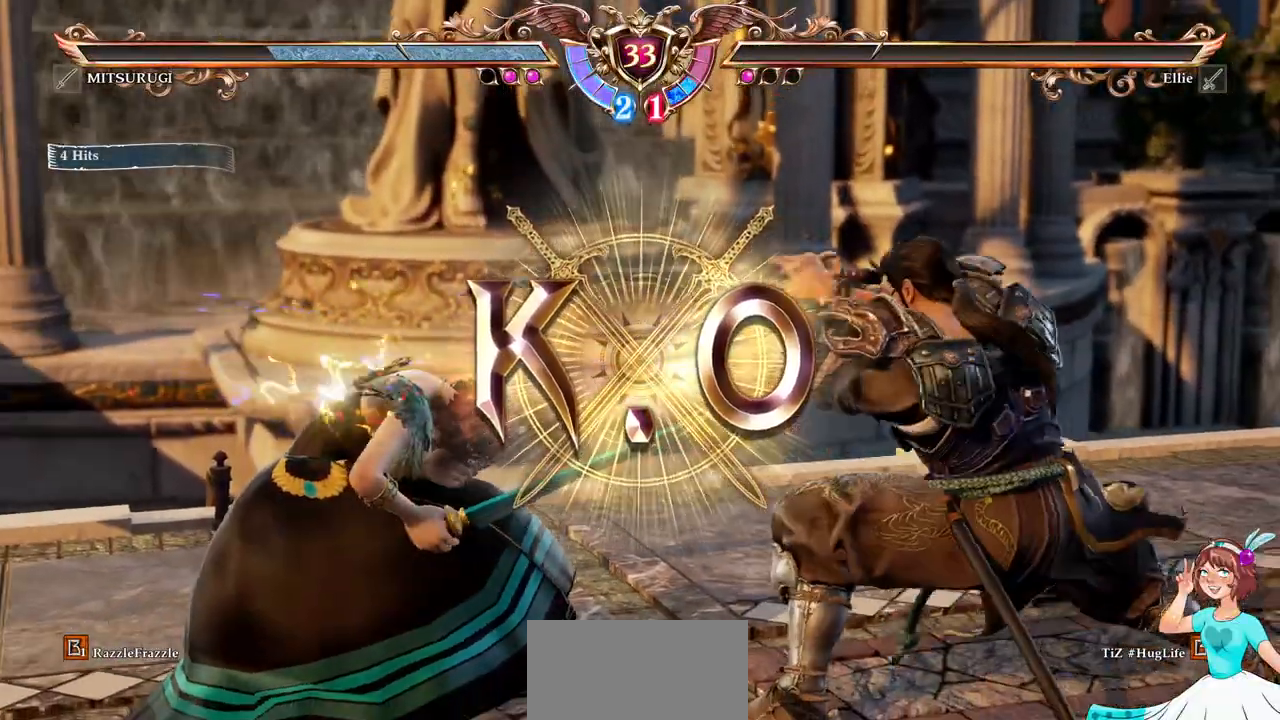
{"buttons": [], "events": []}
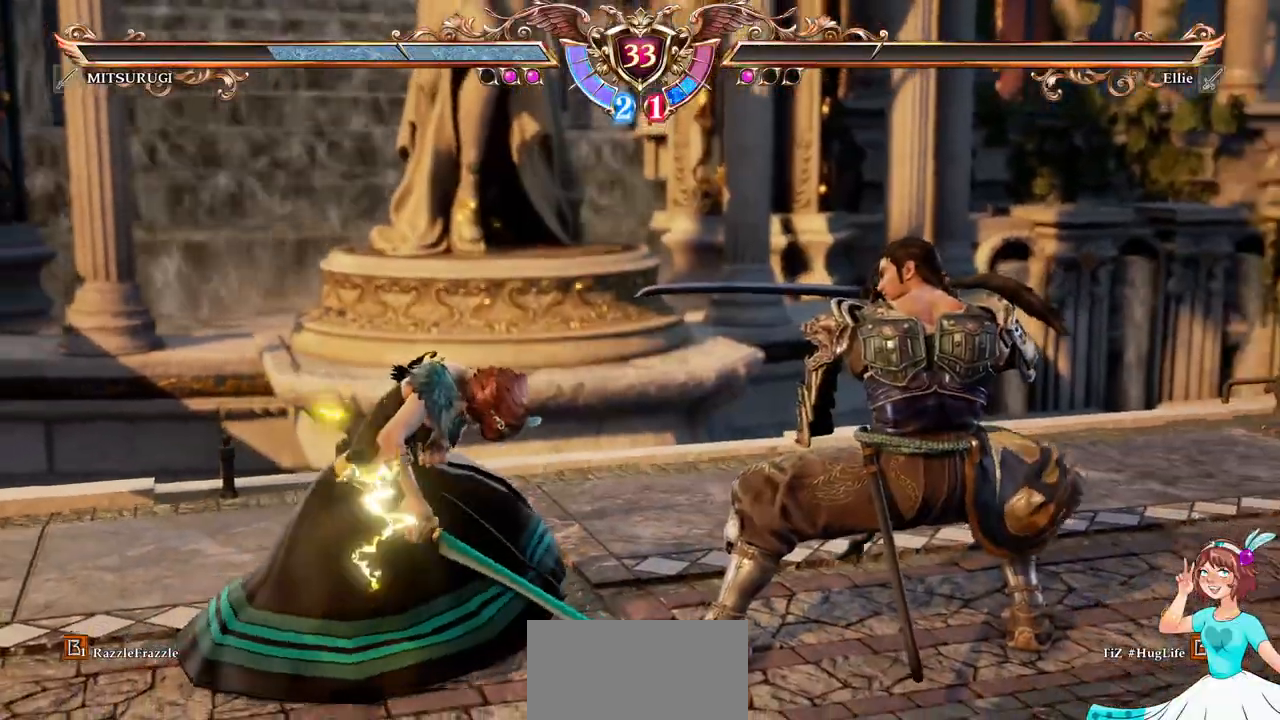
{"buttons": [], "events": []}
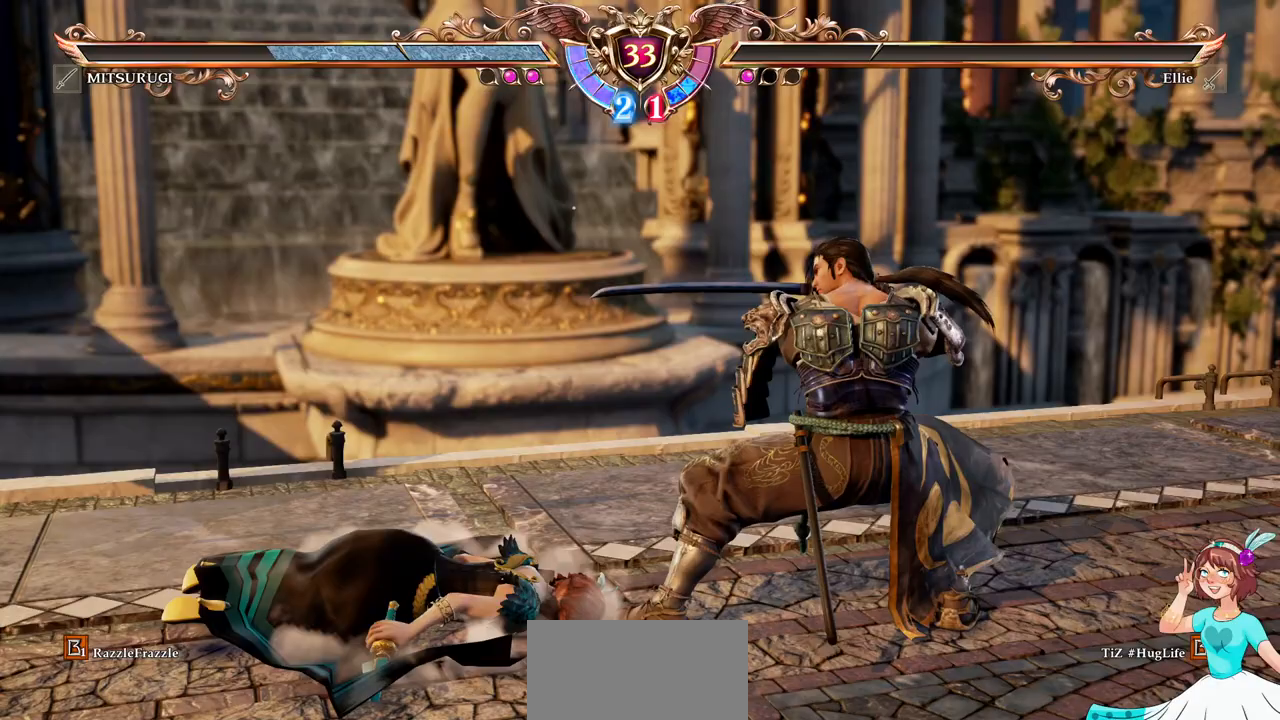
{"buttons": [], "events": []}
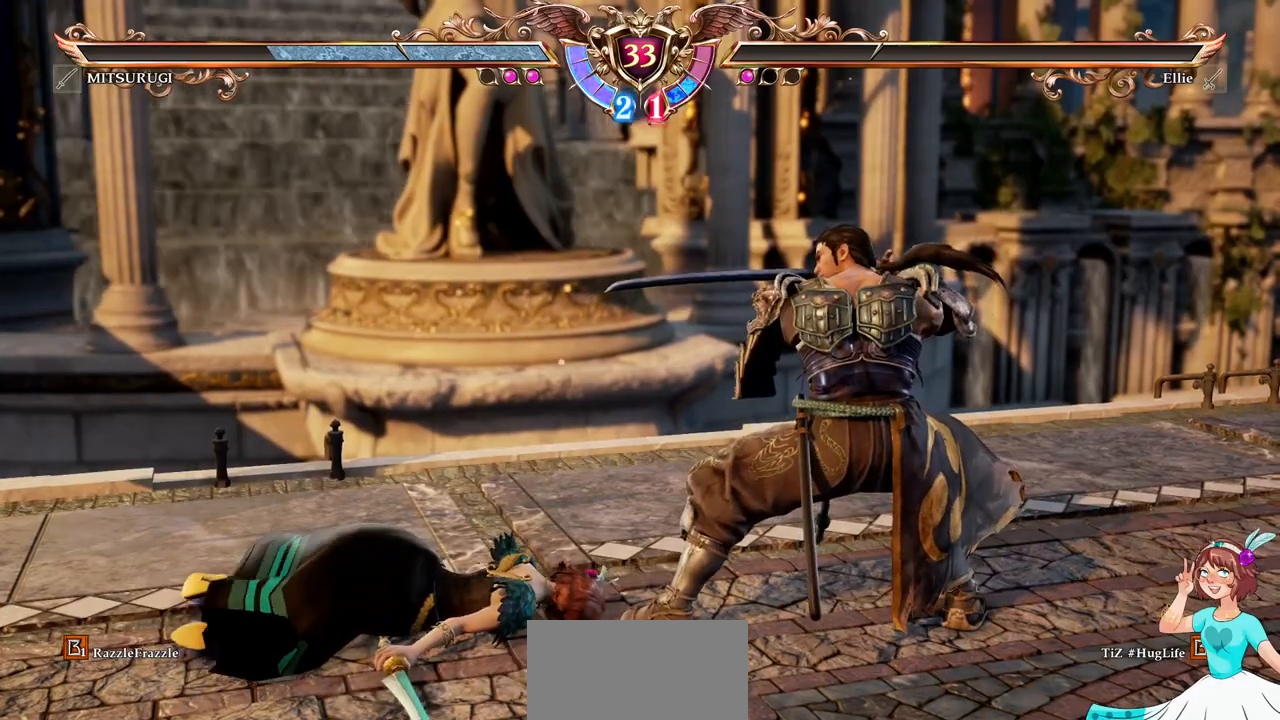
{"buttons": [], "events": []}
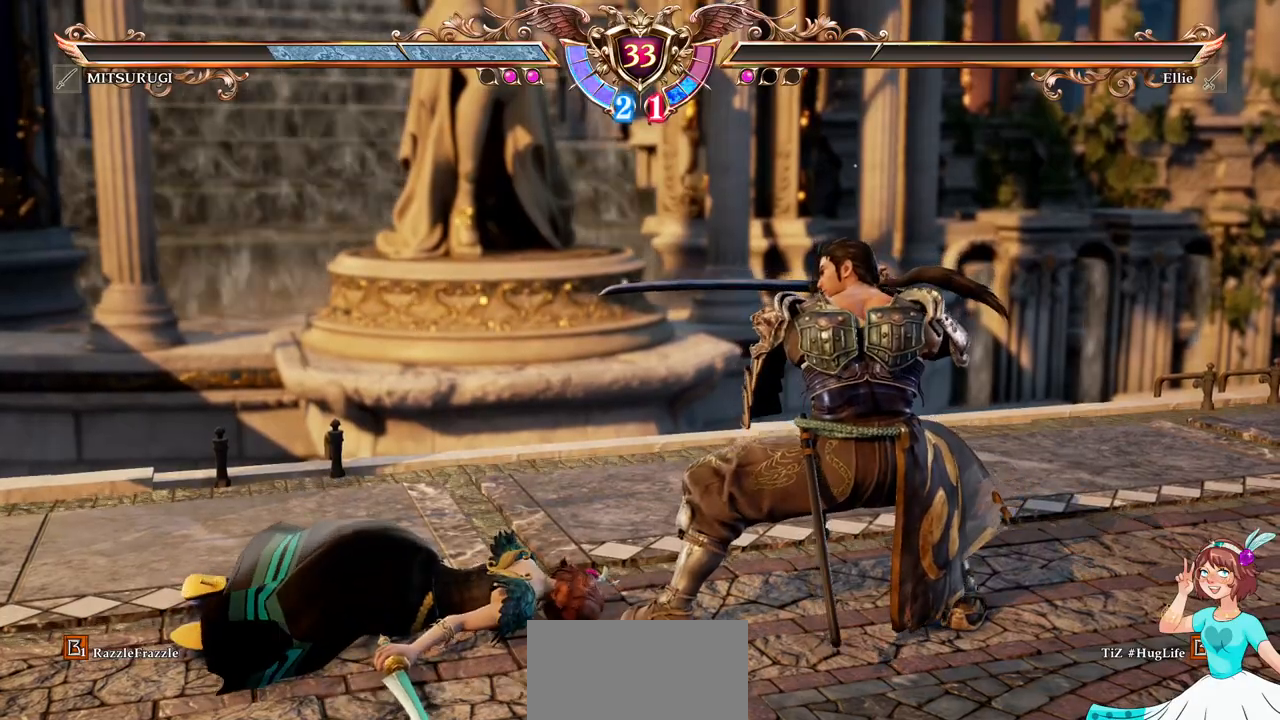
{"buttons": [], "events": []}
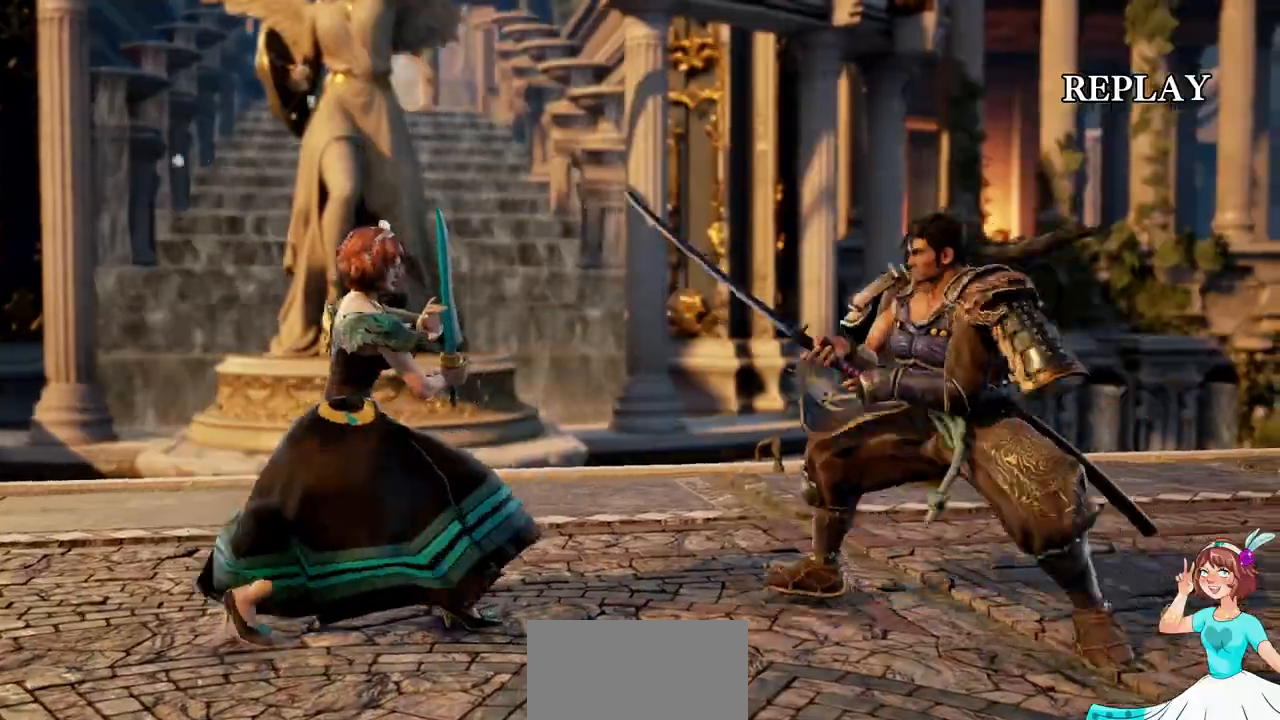
{"buttons": [], "events": []}
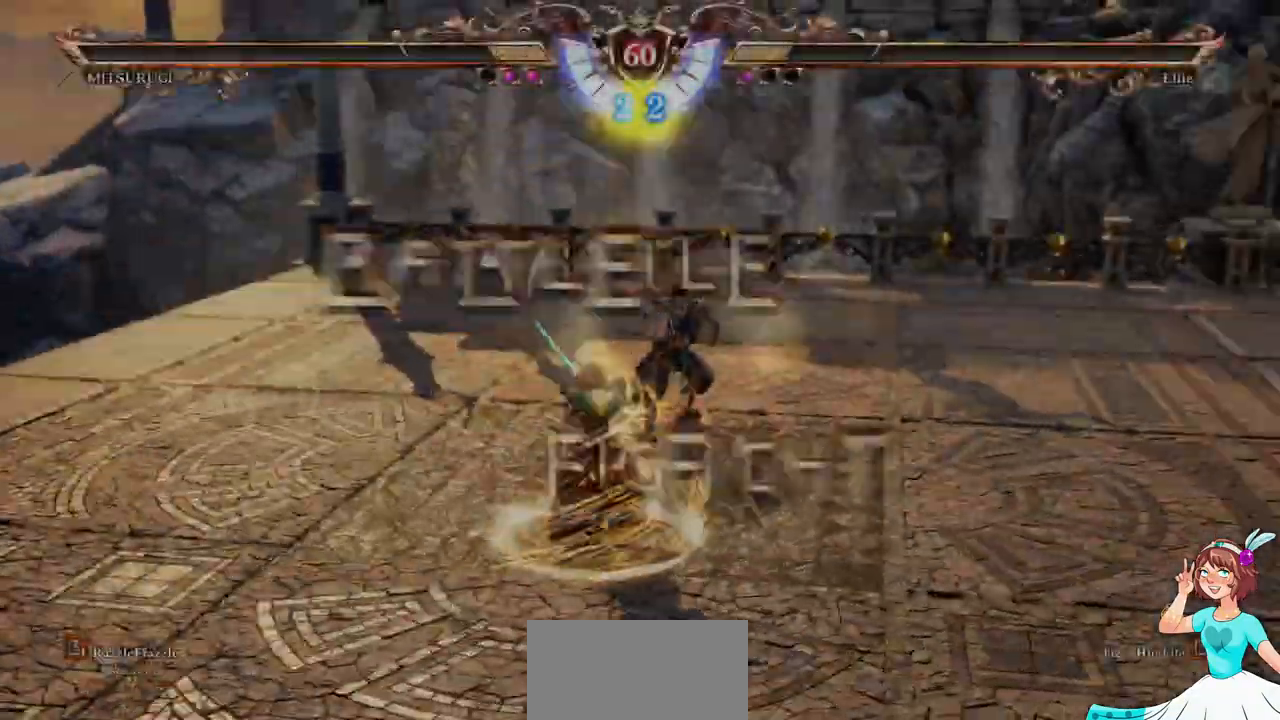
{"buttons": [], "events": []}
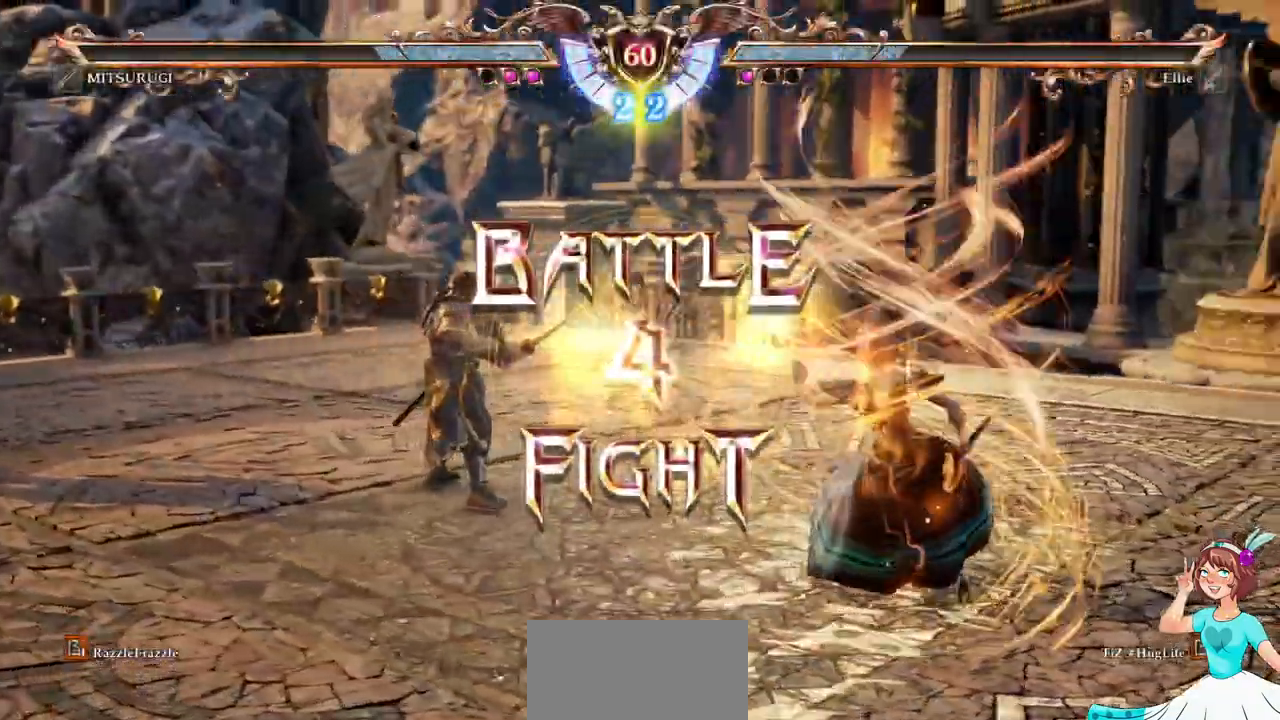
{"buttons": []}
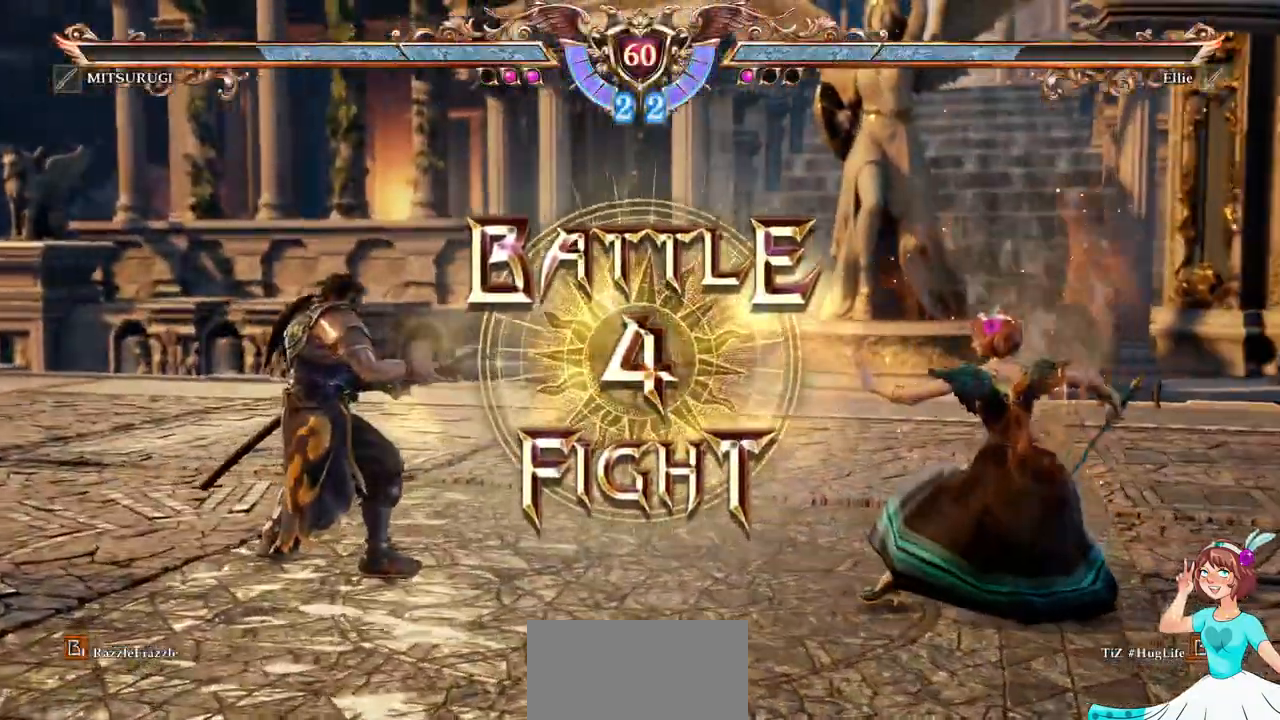
{"buttons": [], "events": [[300, "A", "down"], [433, "A", "up"]]}
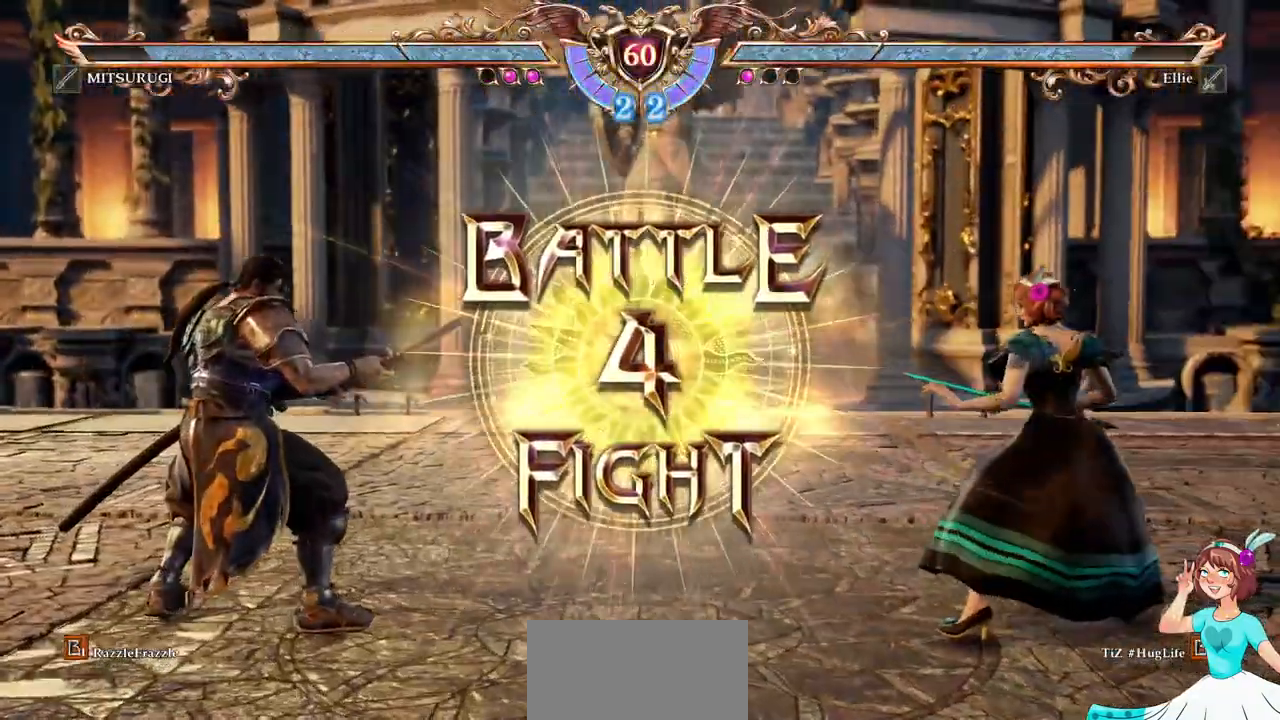
{"buttons": ["A", "DPAD_LEFT"], "events": [[200, "DPAD_LEFT", "down"], [500, "A", "down"]]}
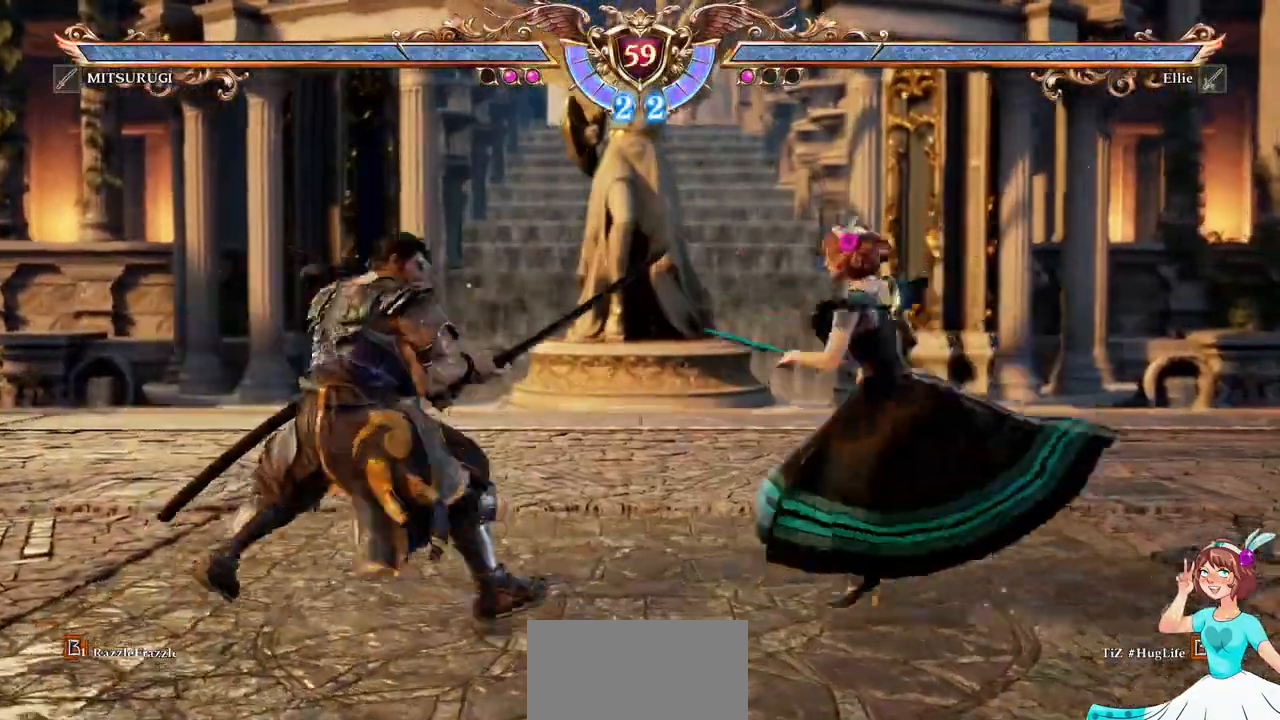
{"buttons": ["DPAD_UP"], "events": [[17, "DPAD_LEFT", "up"], [417, "A", "up"], [450, "DPAD_UP", "down"]]}
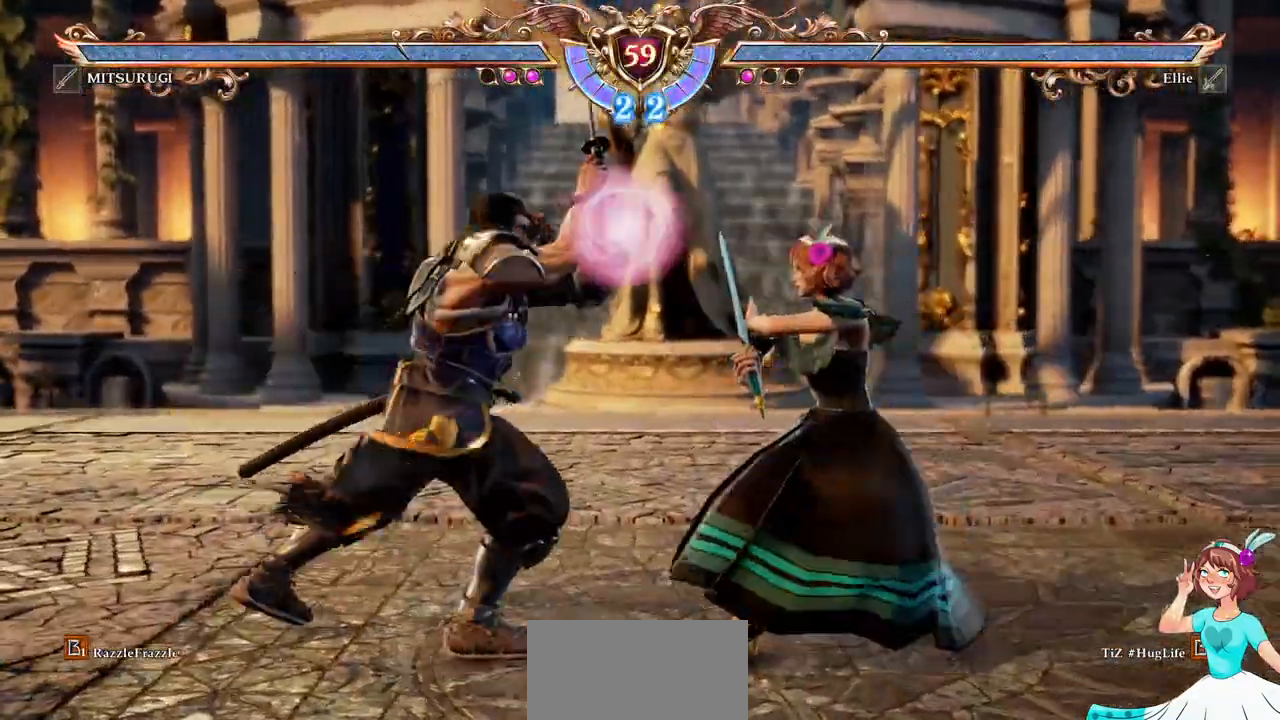
{"buttons": ["X"]}
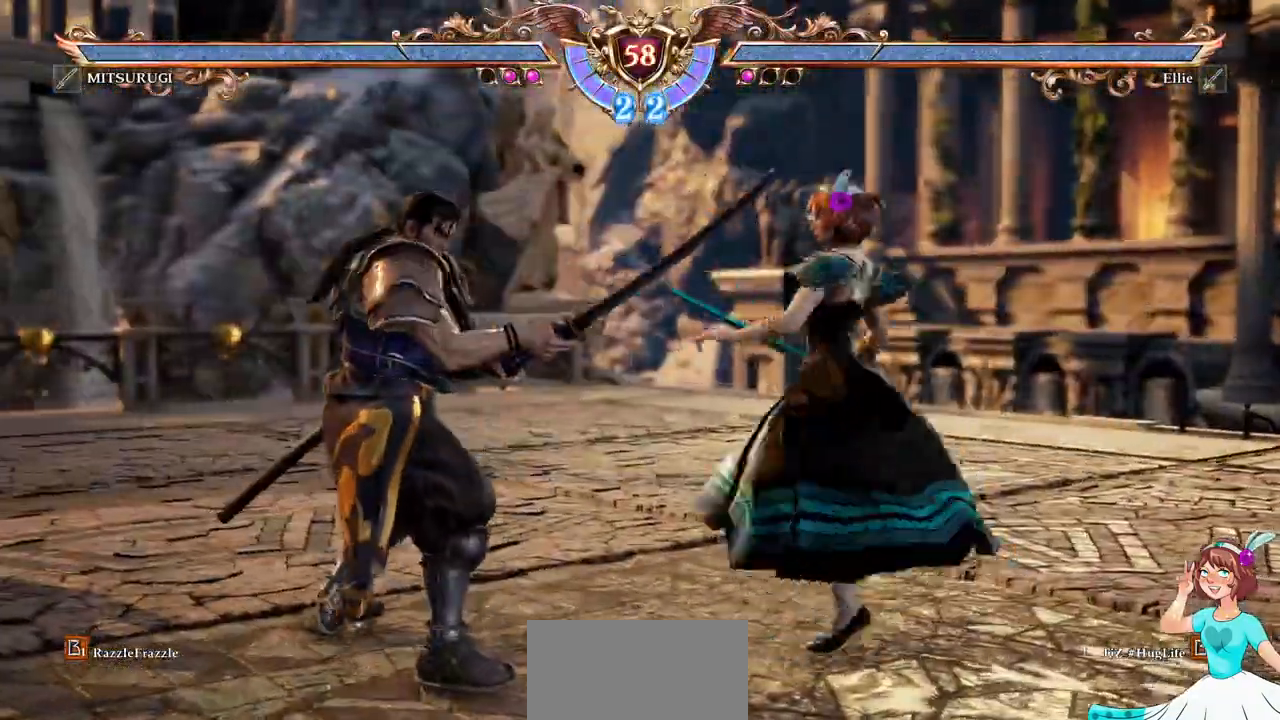
{"buttons": [], "events": [[67, "X", "up"]]}
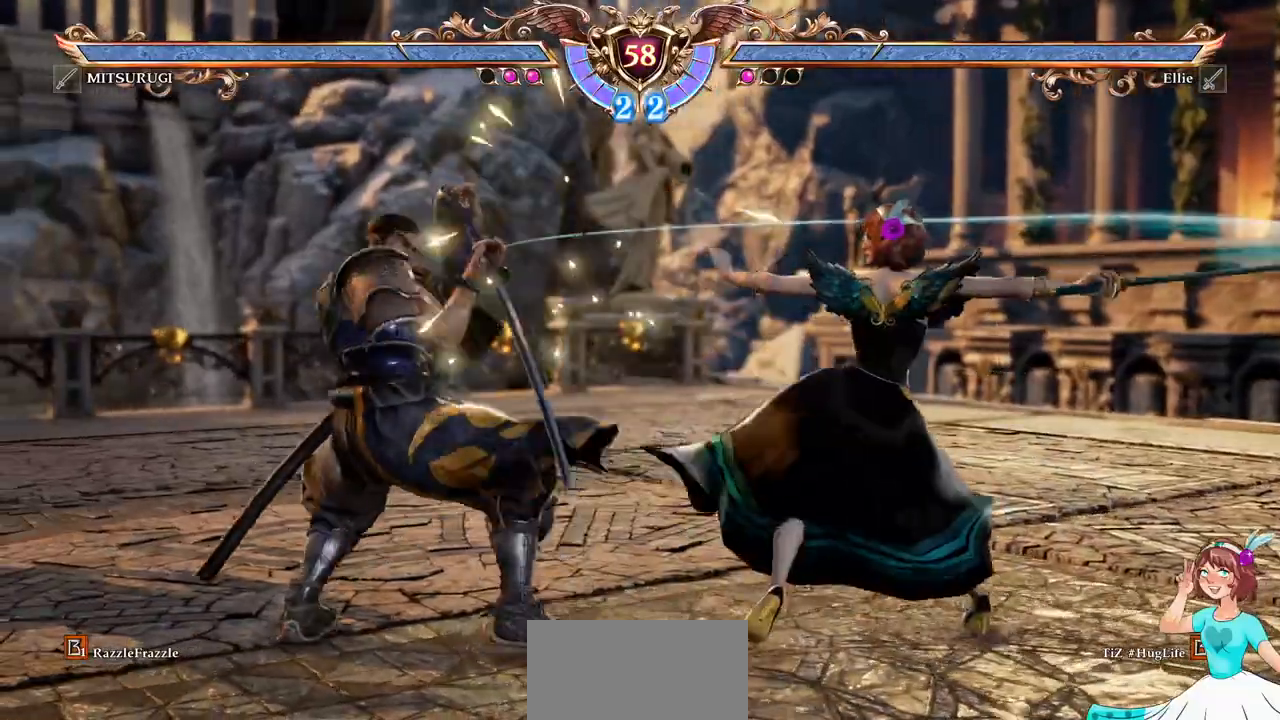
{"buttons": [], "events": [[67, "DPAD_DOWN", "down"], [67, "DPAD_LEFT", "down"], [100, "X", "down"], [233, "X", "up"], [250, "DPAD_DOWN", "up"], [250, "DPAD_LEFT", "up"], [300, "B", "down"], [400, "B", "up"]]}
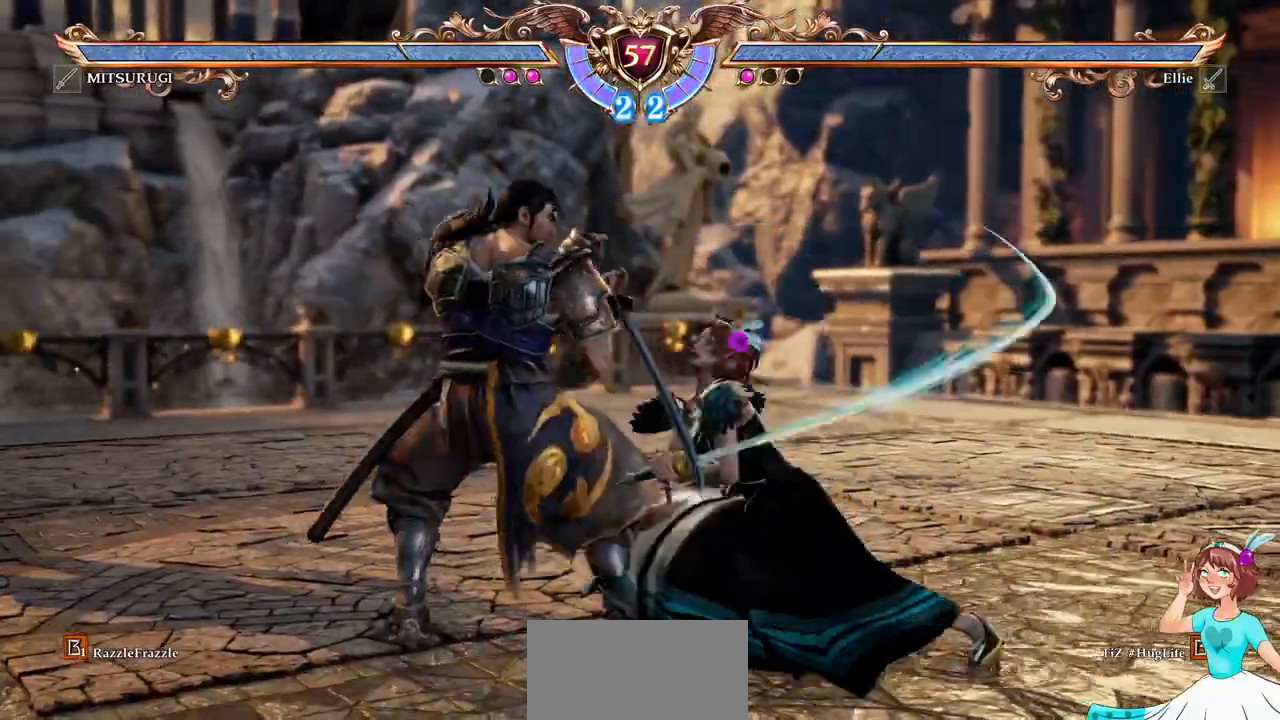
{"buttons": [], "events": []}
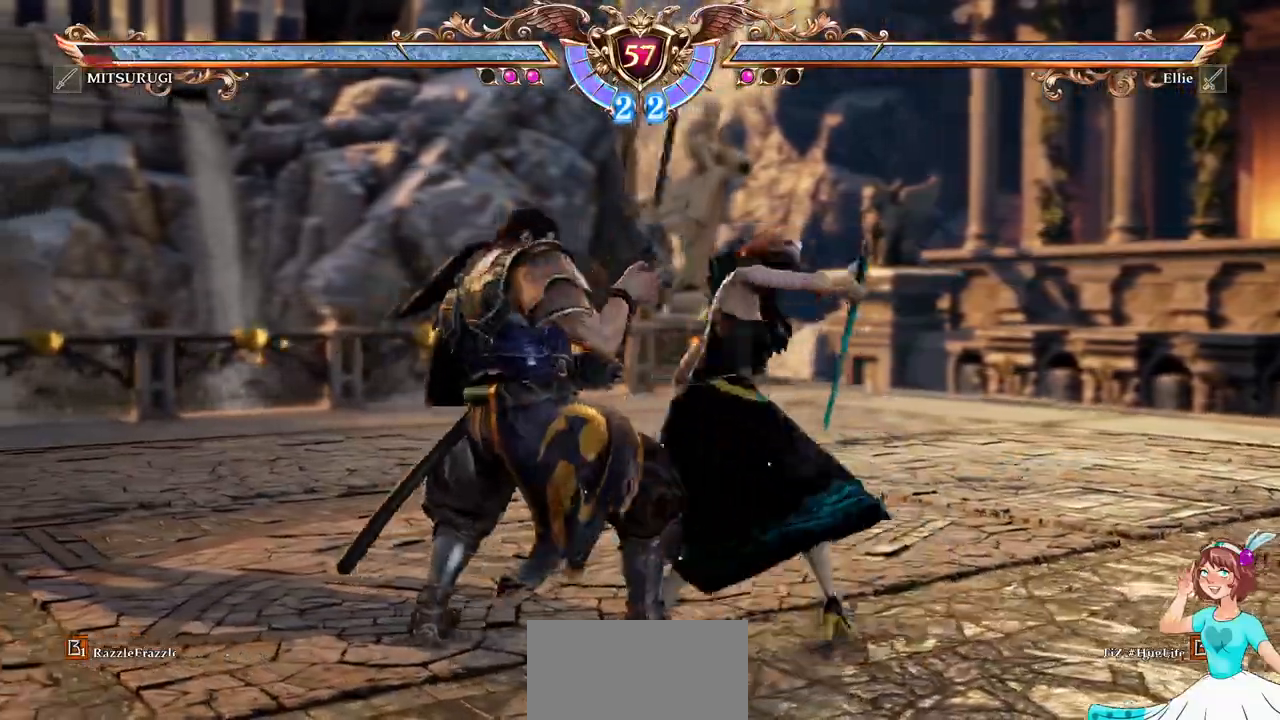
{"buttons": ["A"], "events": [[467, "A", "down"]]}
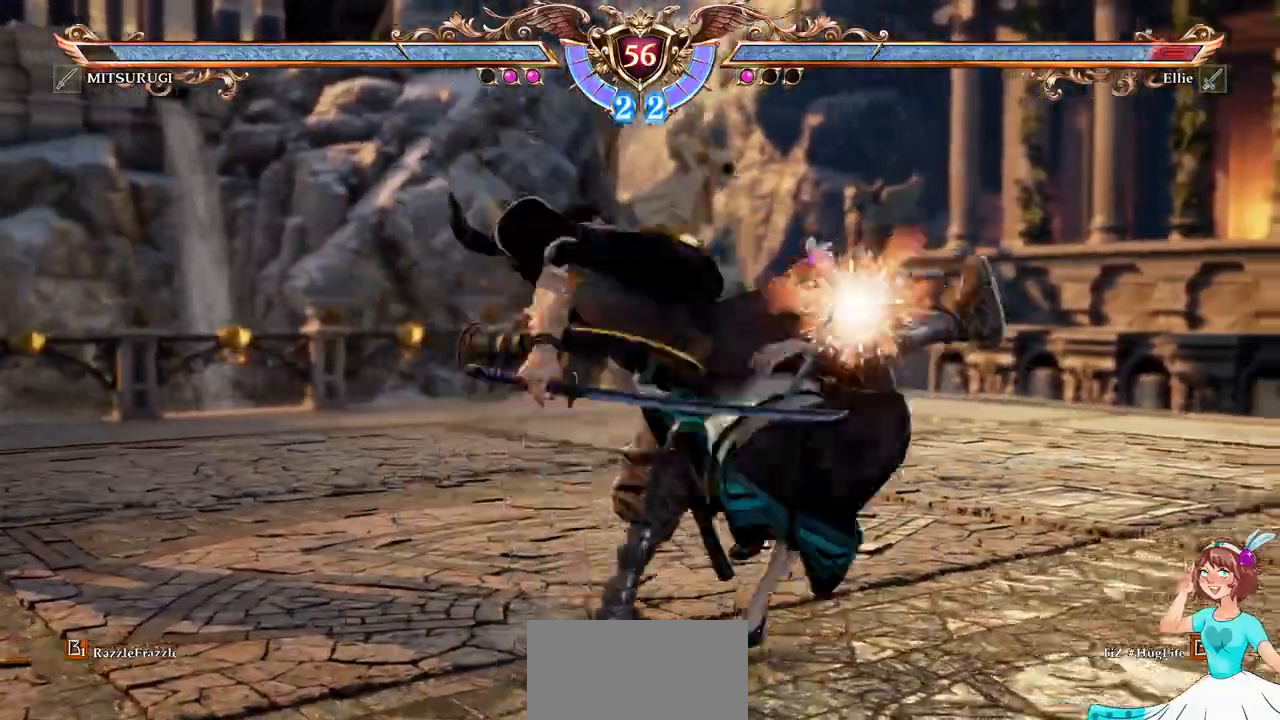
{"buttons": ["A"], "events": []}
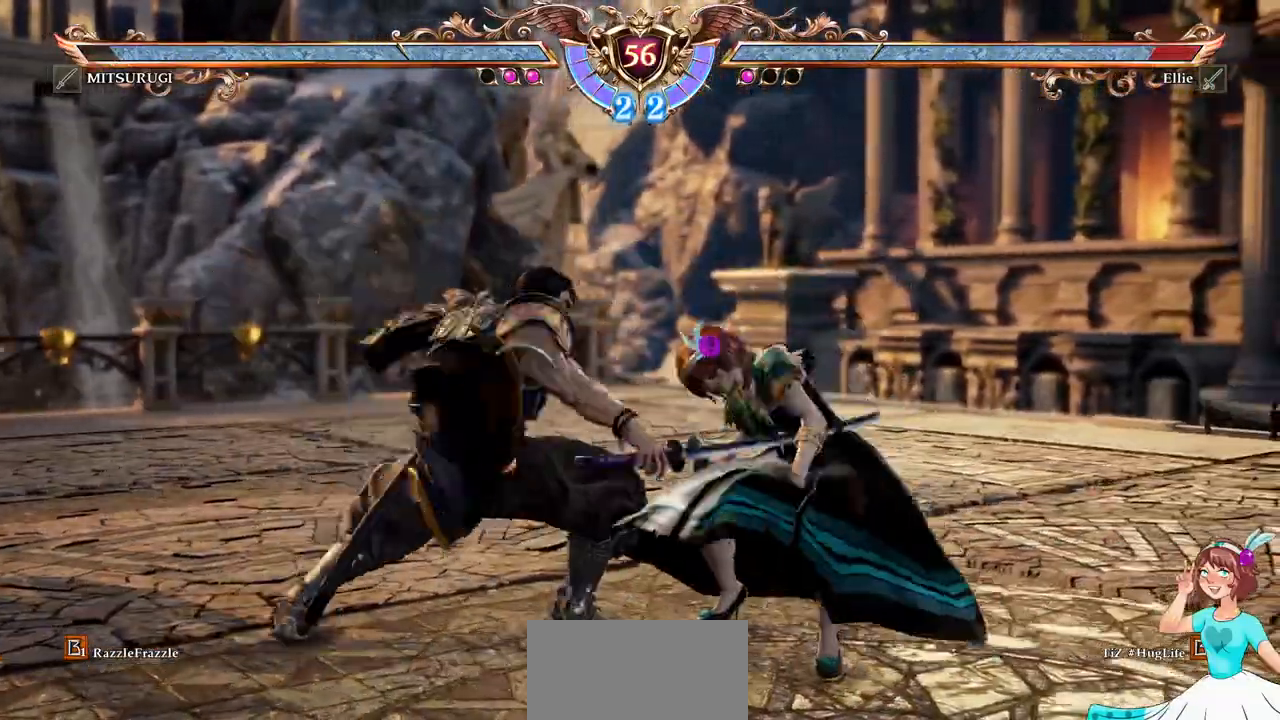
{"buttons": ["DPAD_DOWN"], "events": [[250, "DPAD_DOWN", "down"], [317, "A", "up"], [367, "Y", "down"], [467, "Y", "up"]]}
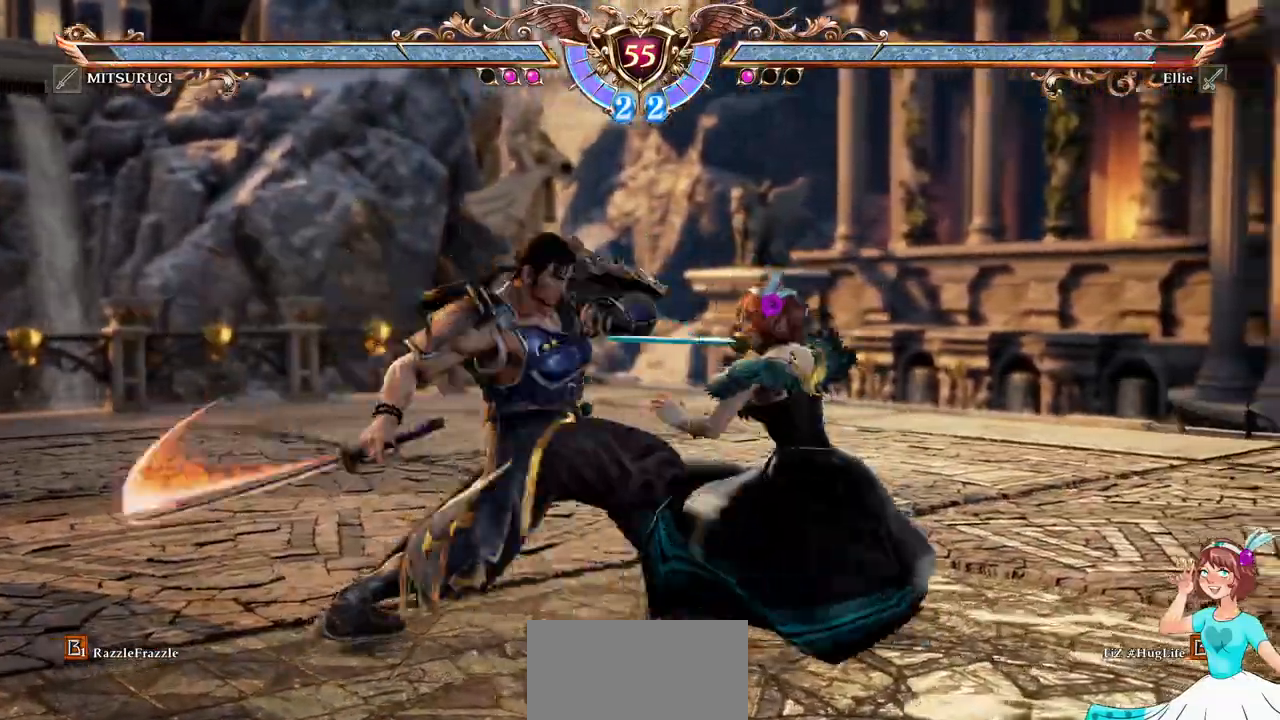
{"buttons": ["A"]}
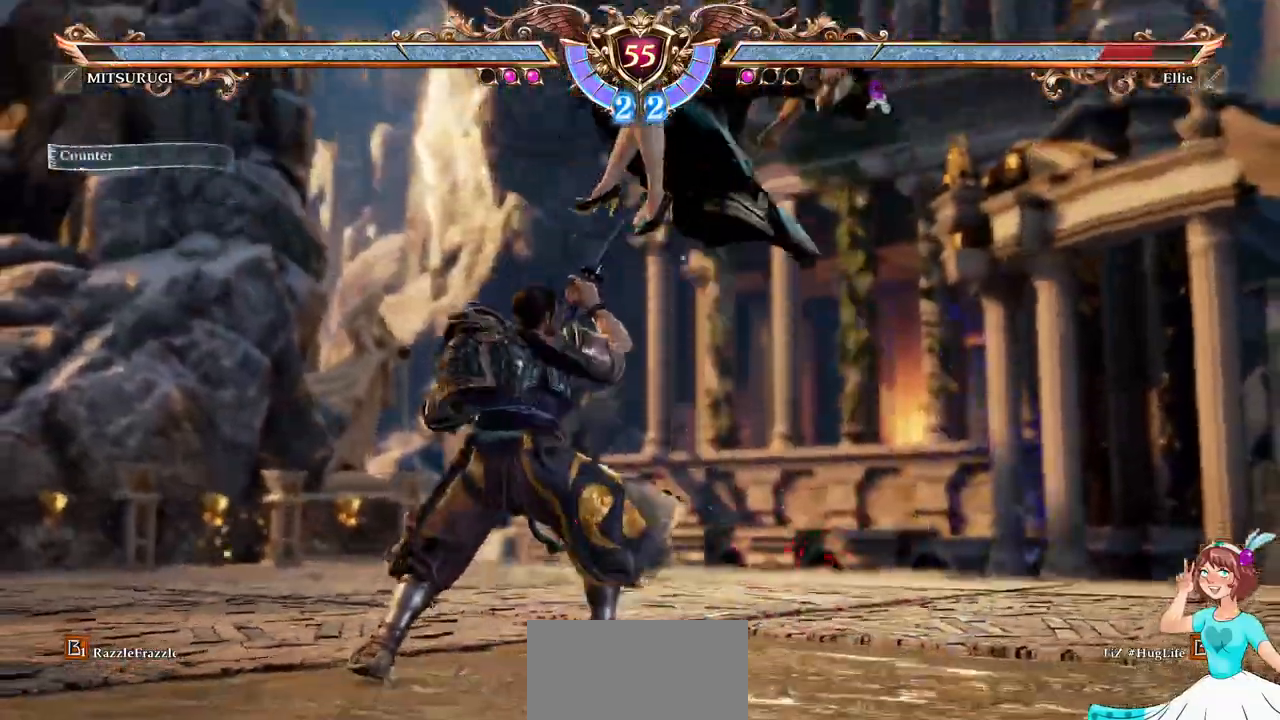
{"buttons": ["A"], "events": []}
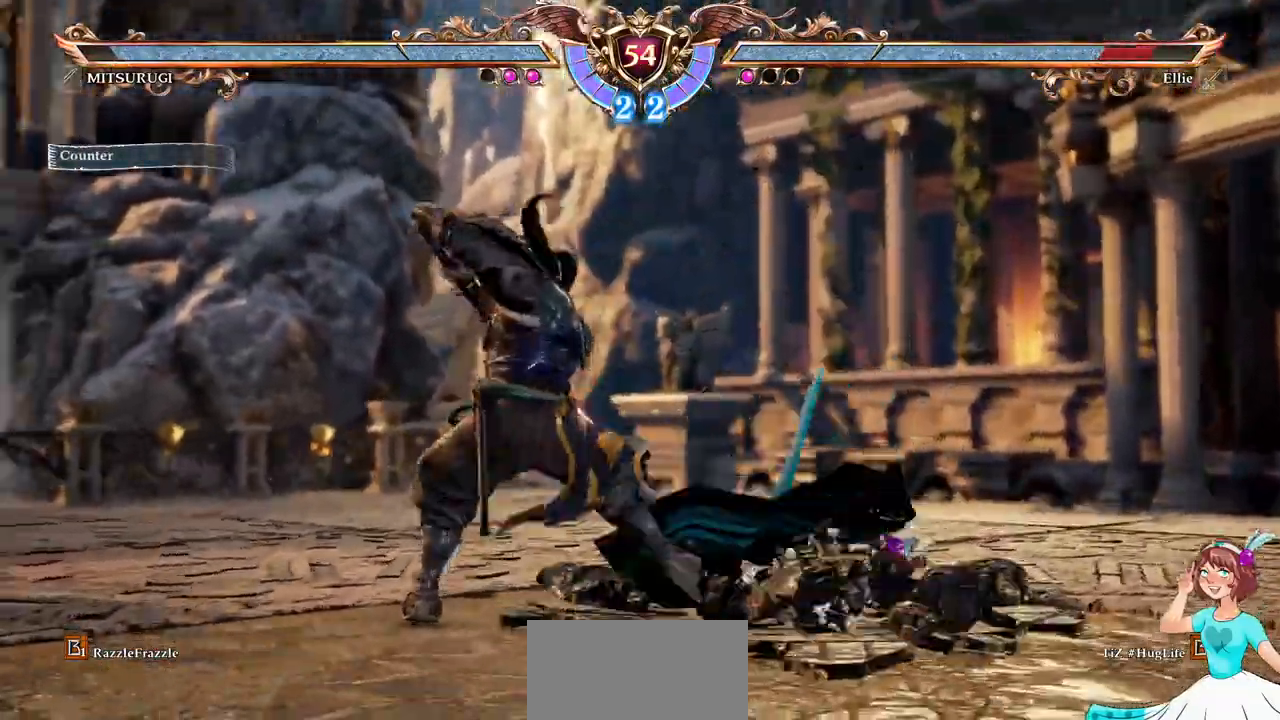
{"buttons": ["A"], "events": []}
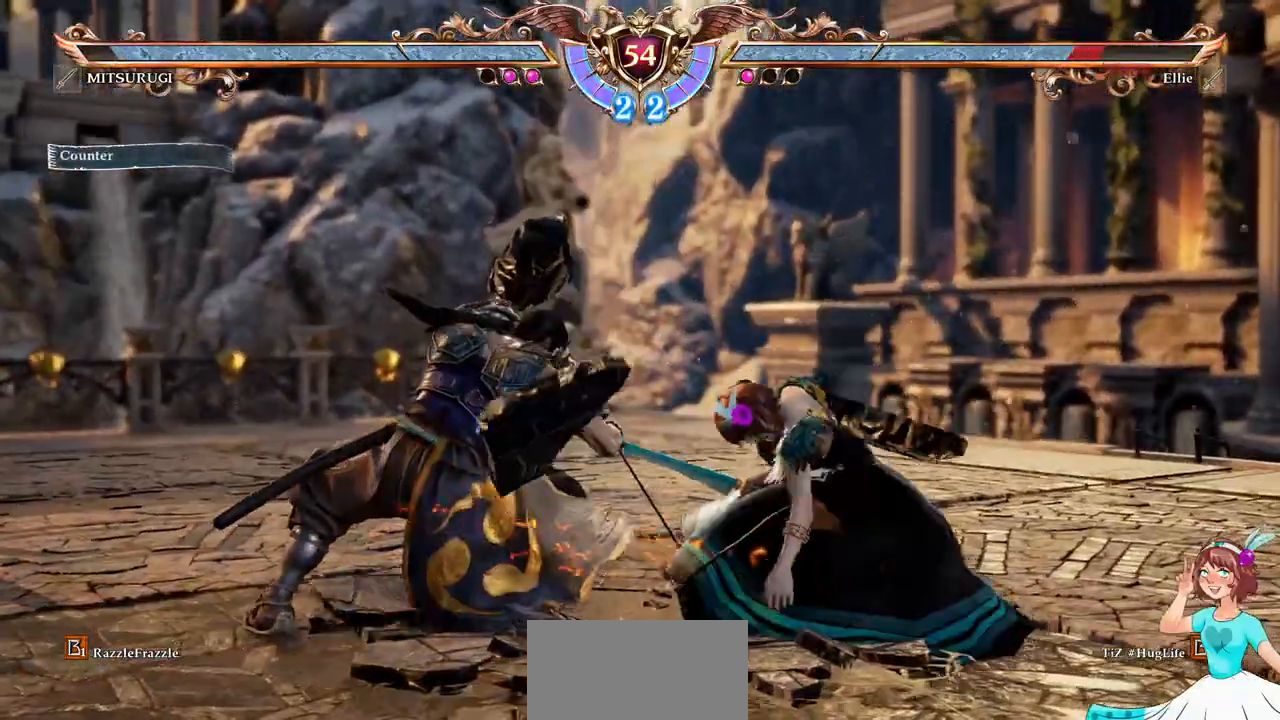
{"buttons": ["A"], "events": []}
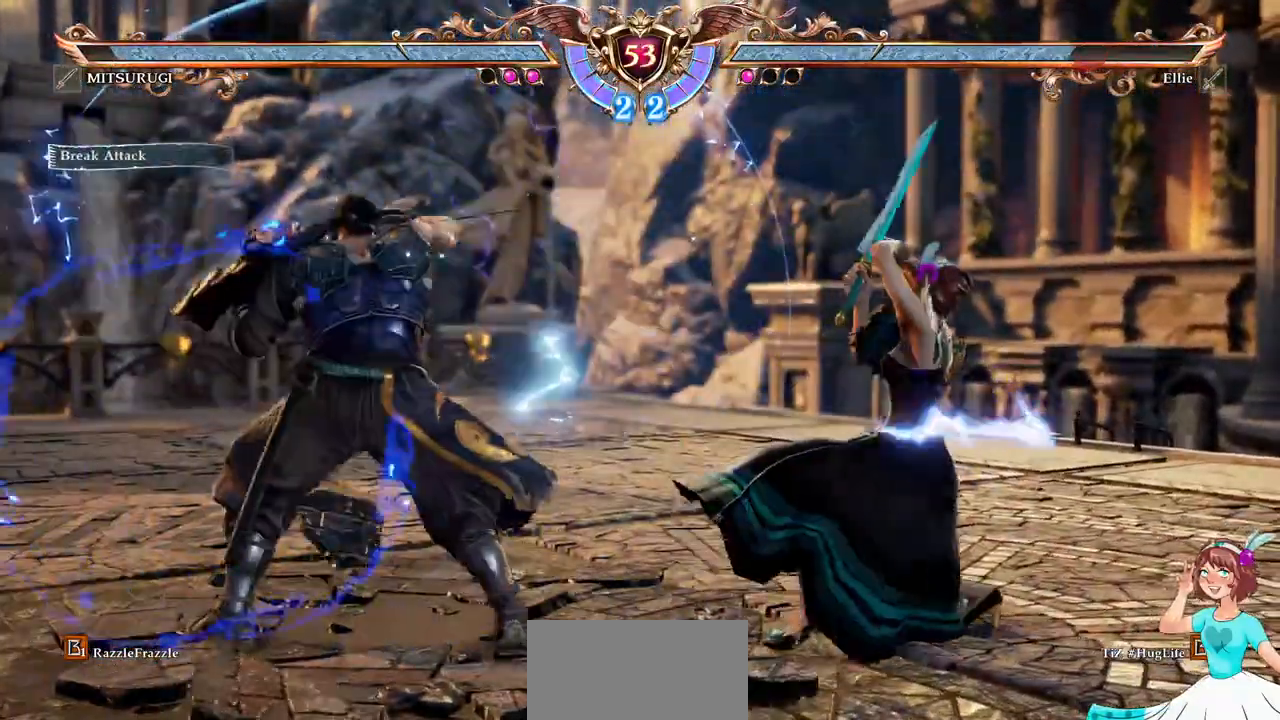
{"buttons": [], "events": [[67, "A", "up"], [133, "DPAD_LEFT", "down"], [167, "A", "down"], [233, "DPAD_LEFT", "up"], [250, "A", "up"]]}
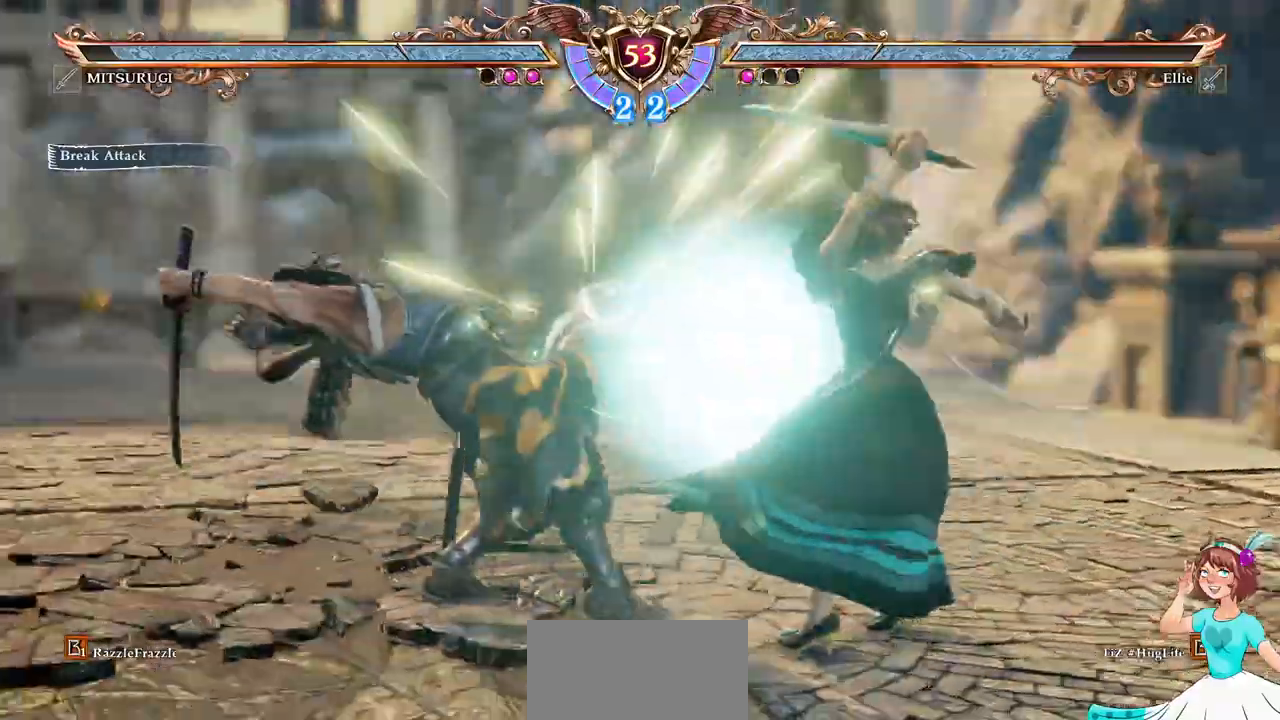
{"buttons": ["R1"], "events": [[383, "R1", "down"]]}
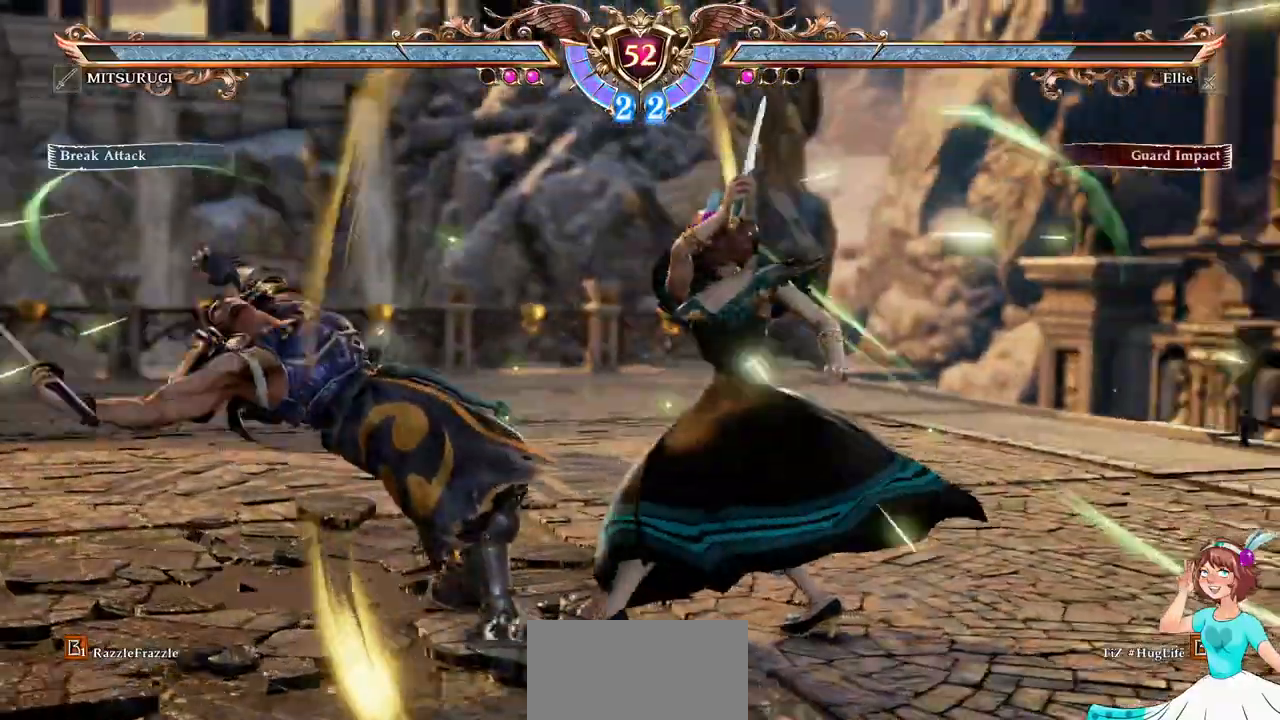
{"buttons": [], "events": [[17, "R1", "up"]]}
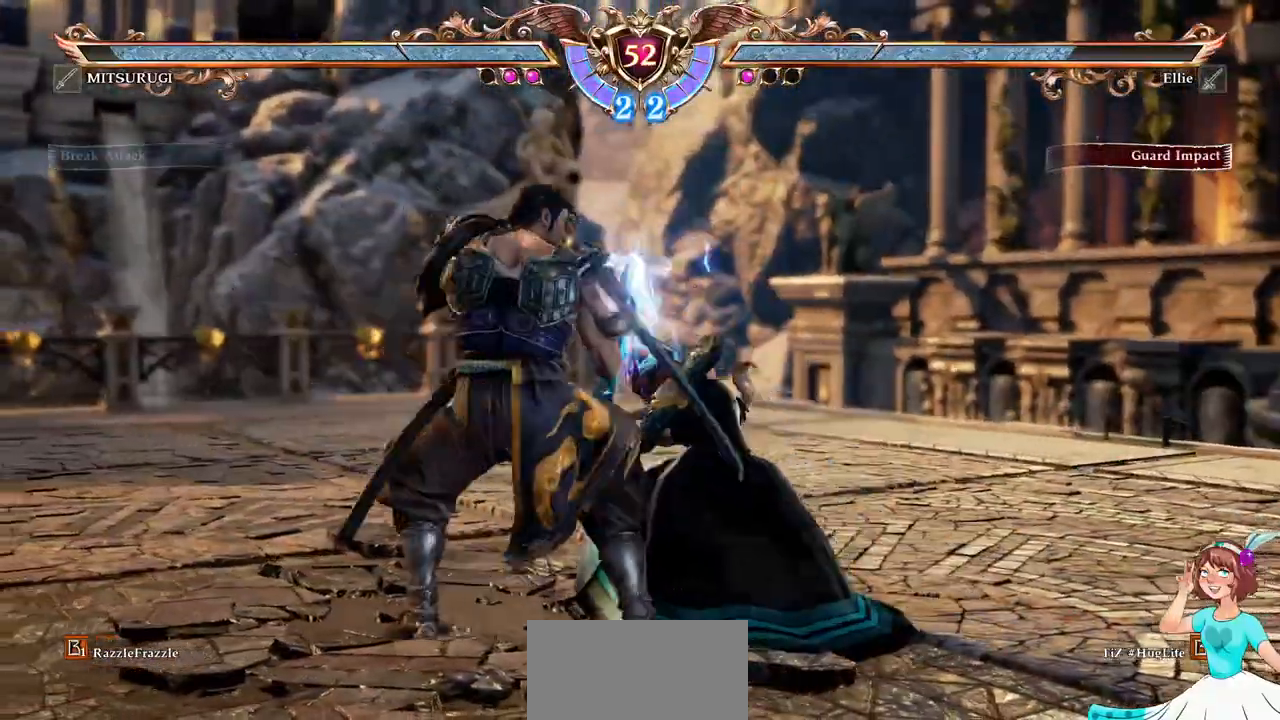
{"buttons": [], "events": []}
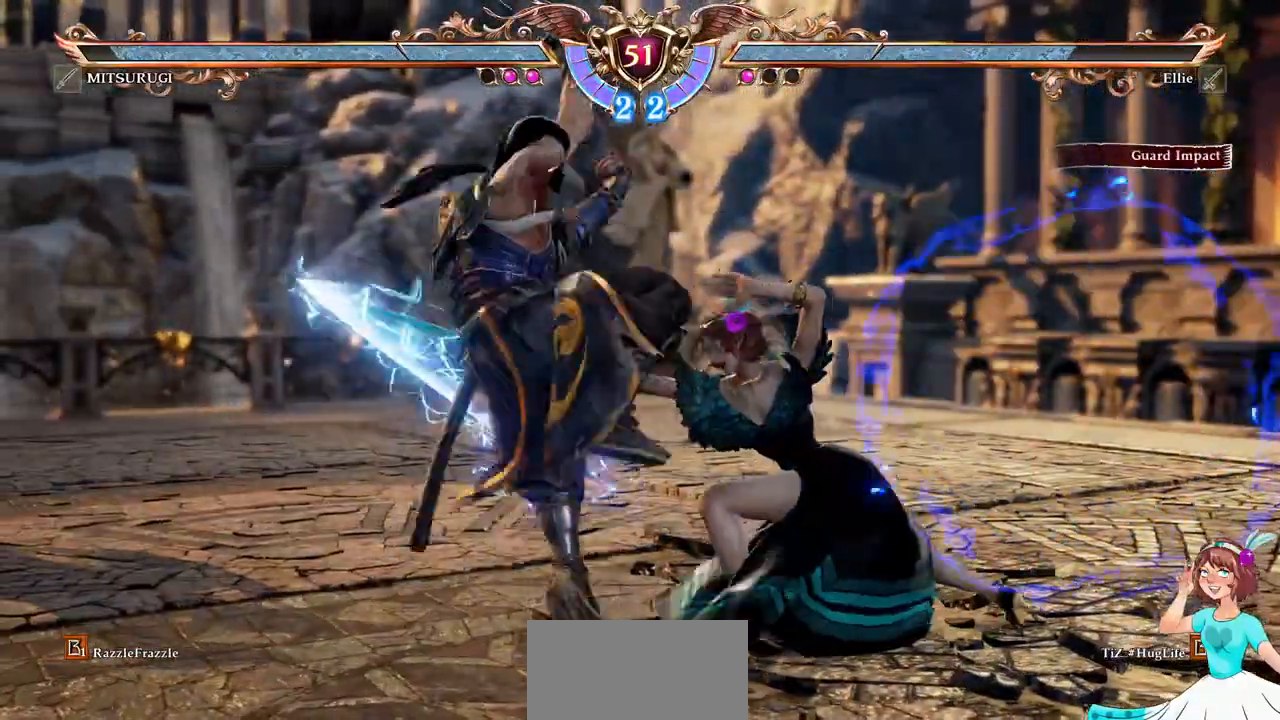
{"buttons": ["DPAD_UP"], "events": [[217, "A", "down"], [450, "A", "up"], [483, "DPAD_UP", "down"]]}
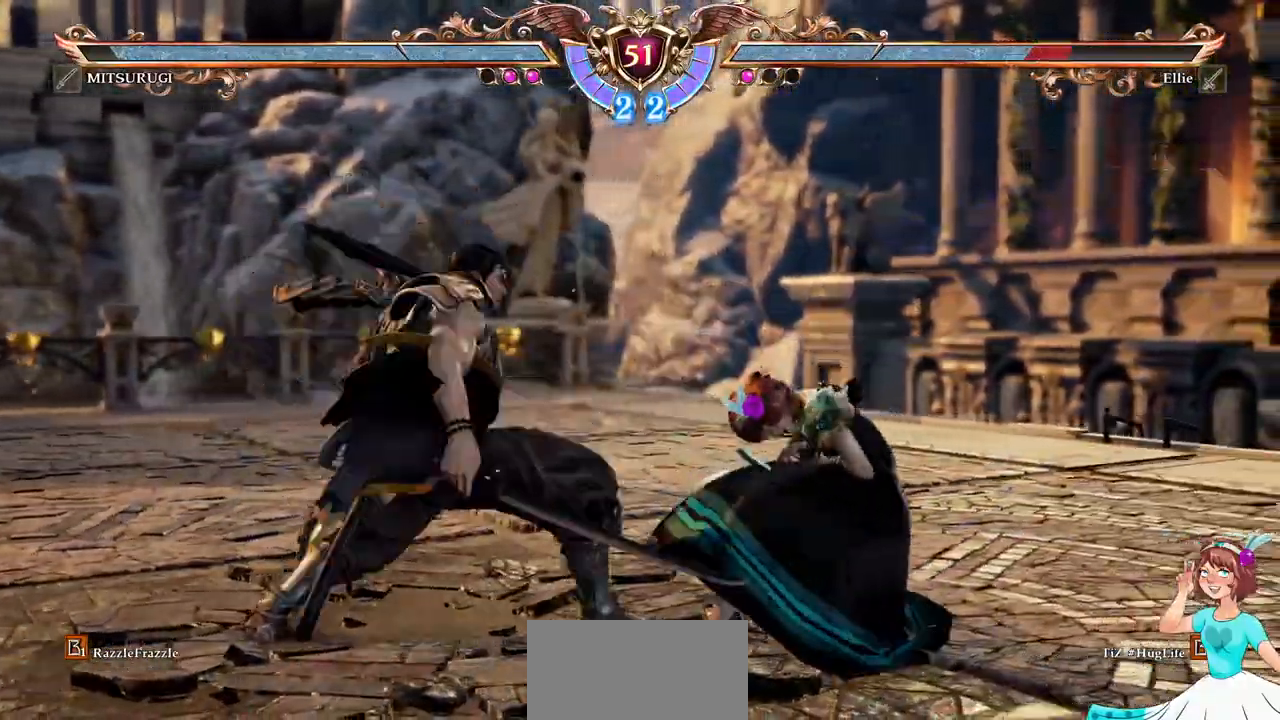
{"buttons": [], "events": [[267, "R1", "down"], [383, "DPAD_UP", "up"], [400, "R1", "up"]]}